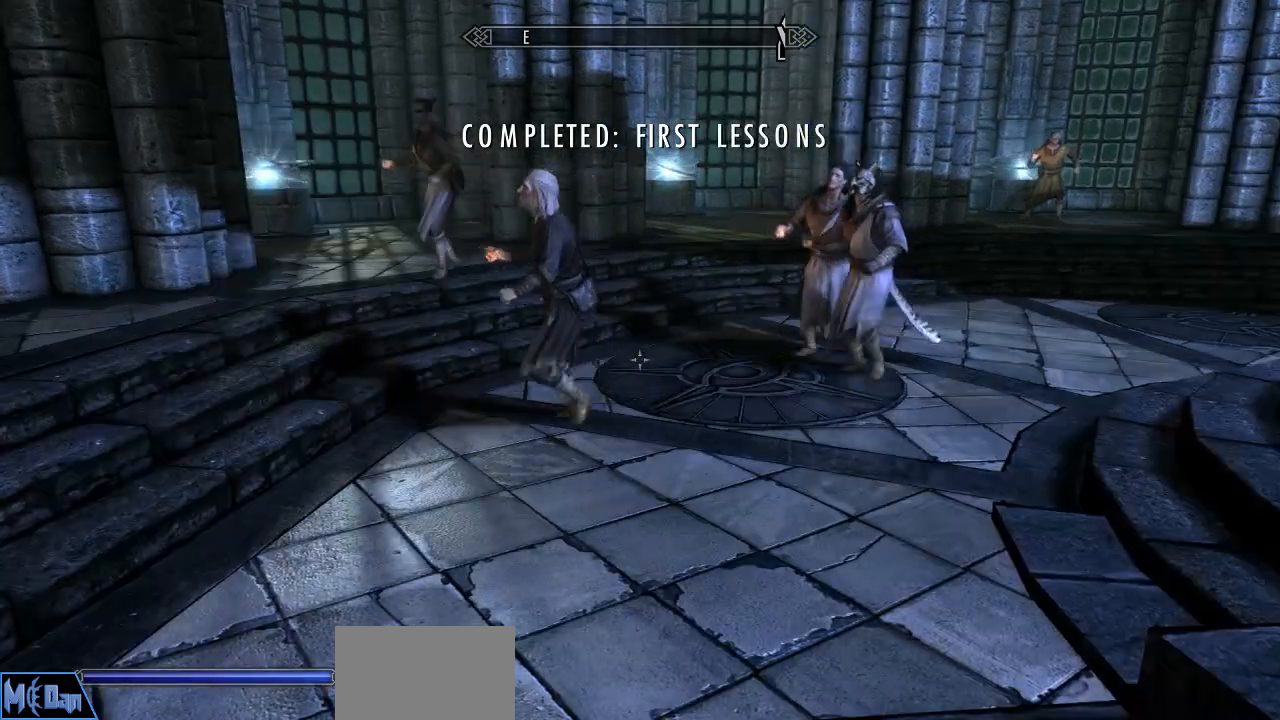
Gameplay with keyboard and mouse; each line is a JSON object with the keys and mouse buttons held at the frame after it. "events" lists presses ("down") and releases ("up") of "1", "2", "3", "4", "5", "a", "alt", "c", "caps_lock", "ctrl", "d", "e", "f", "g", "q", "r", "s", "shift", "space", "t", "tab", "v", "w", "x", "z", "mouse_left", "mouse_wheel" and "mouse_right" between this image and that frame as [ms after this image, input, new state], when the widget could be followed in between. "mouse_left", "mouse_wheel", "mouse_right" = the "left", "wheel", "right" buttons of the "mouse" list. No other keys are recorded. "wheel" means that the mouse wheel is clicked or scrolled. "mouse_move" is the direction in which the mouse moves at that frame (one of eight, or "still"), when it could be read.
{"keys": [], "mouse": [], "mouse_move": "up-right"}
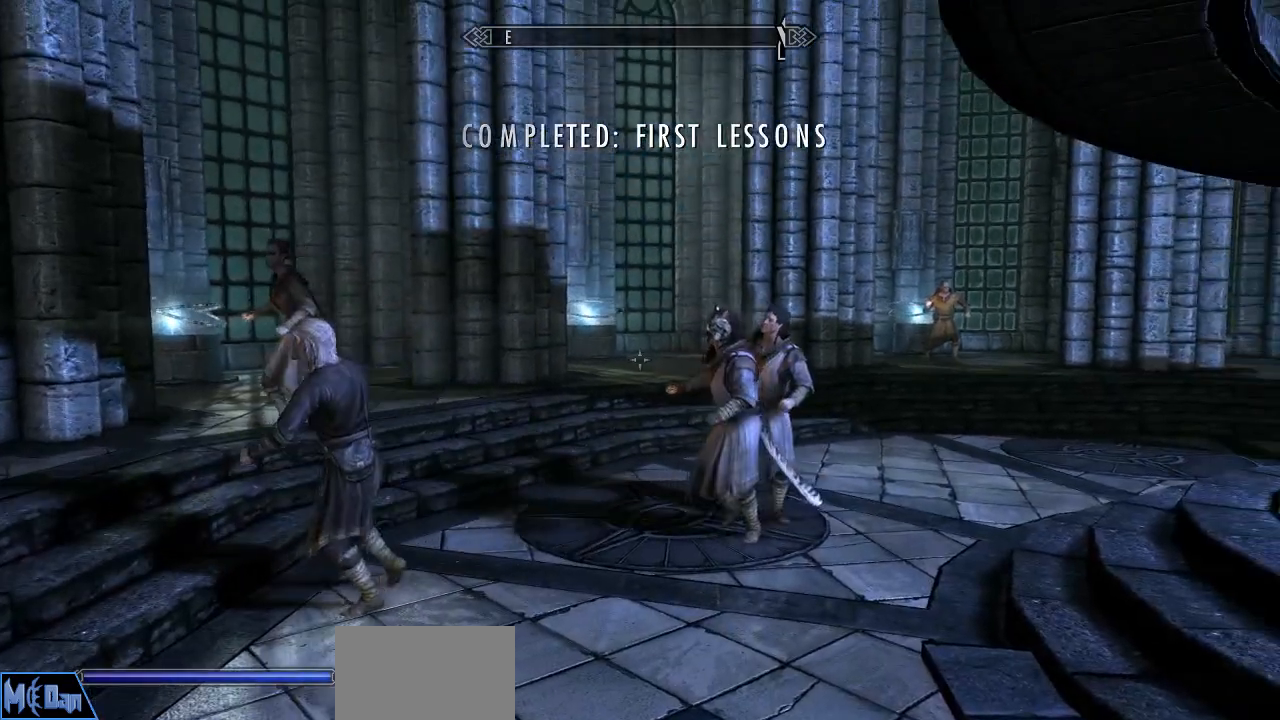
{"keys": [], "mouse": [], "mouse_move": "still", "events": []}
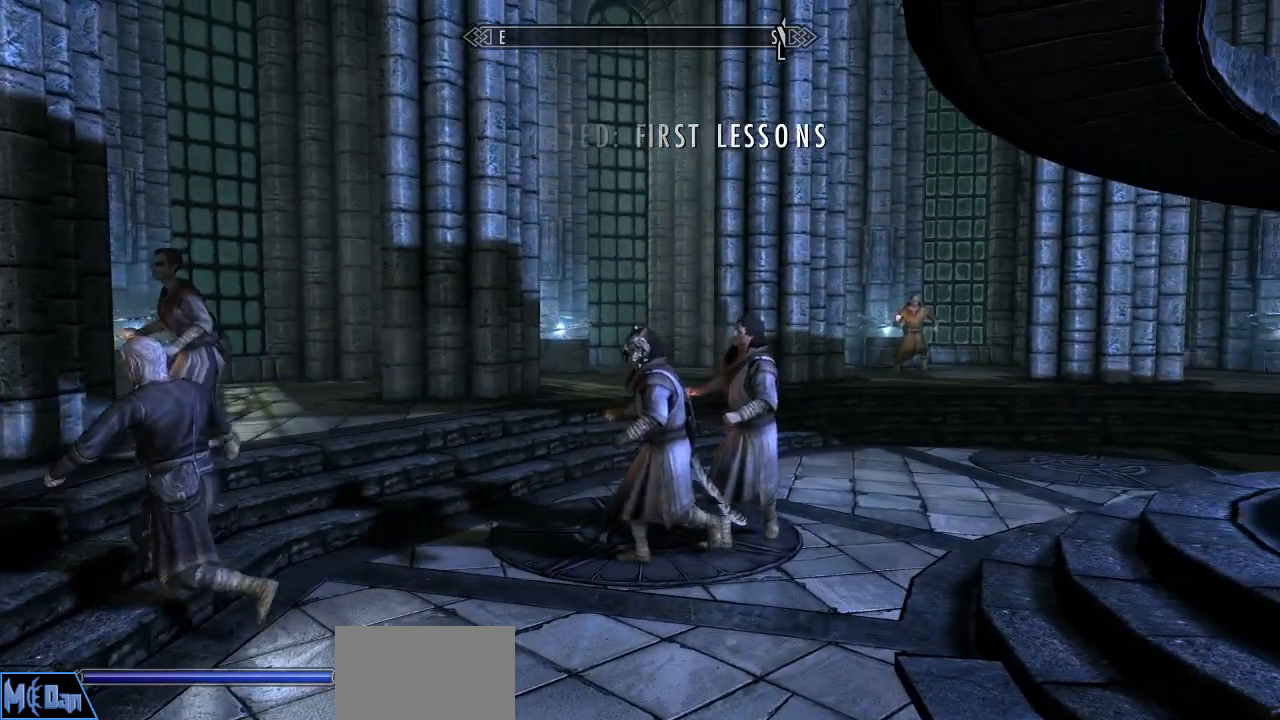
{"keys": [], "mouse": [], "mouse_move": "still", "events": []}
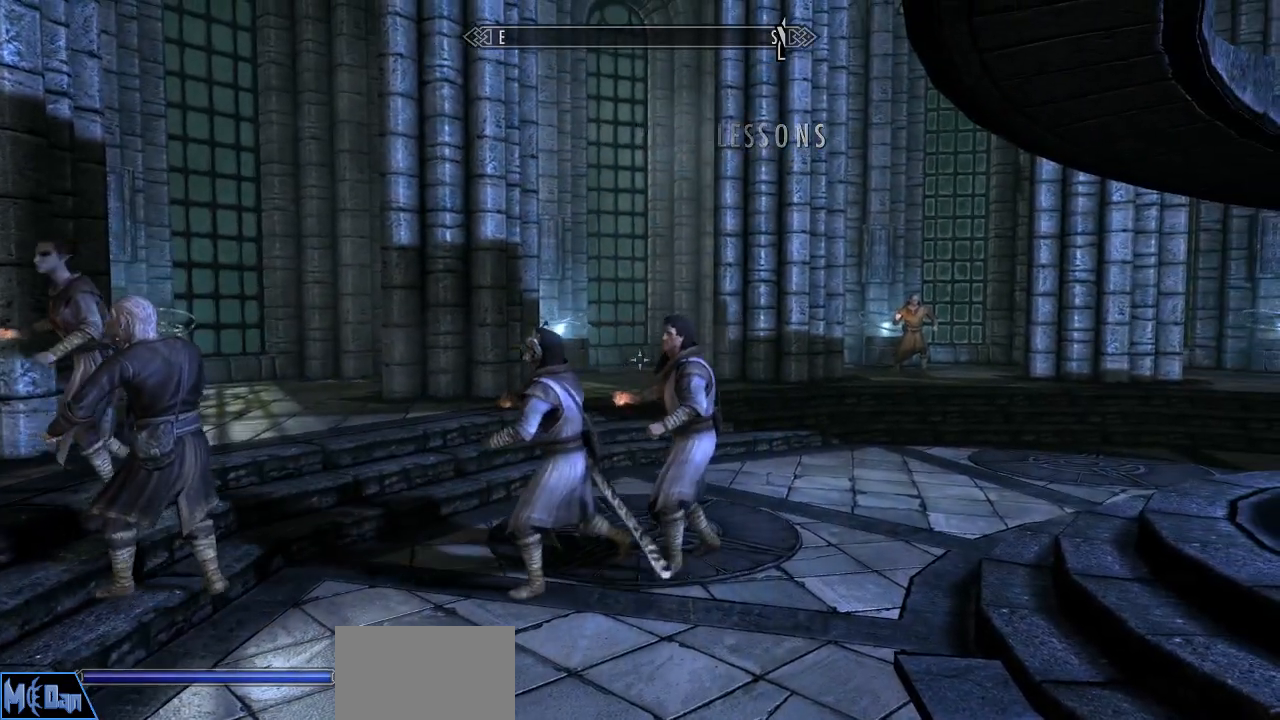
{"keys": [], "mouse": [], "mouse_move": "still", "events": []}
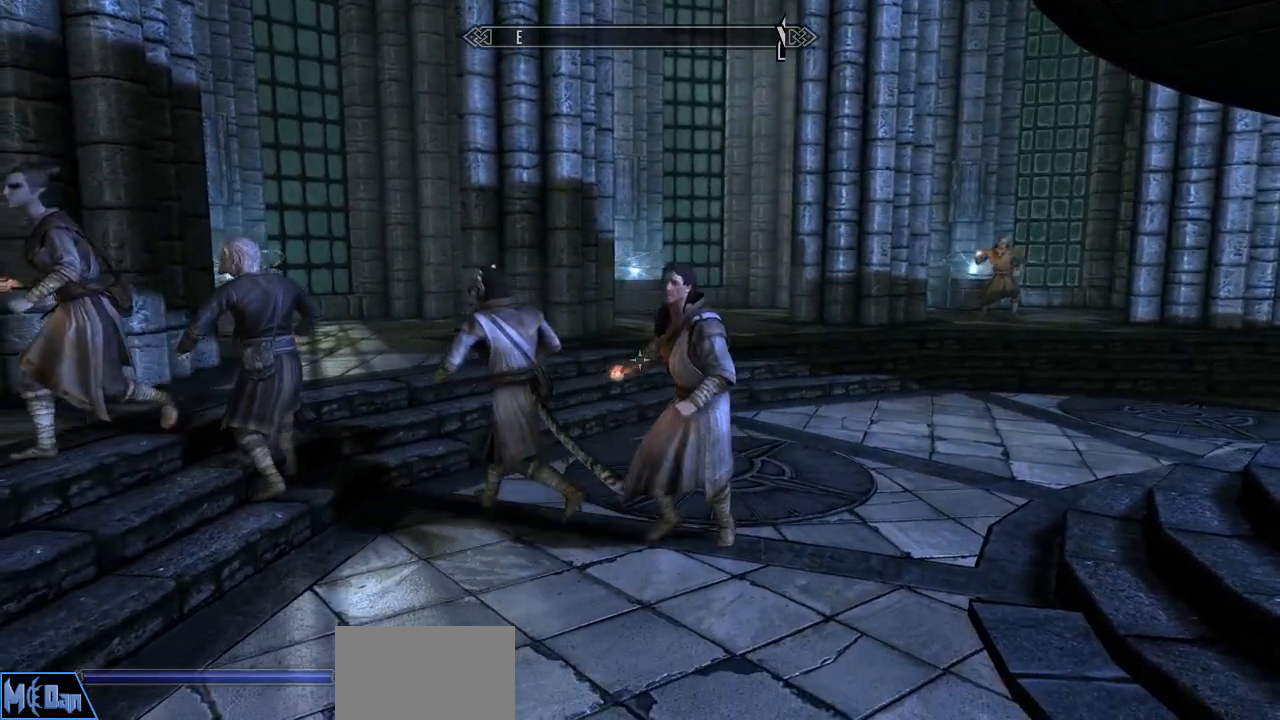
{"keys": [], "mouse": [], "mouse_move": "still", "events": [[200, "d", "down"], [333, "d", "up"]]}
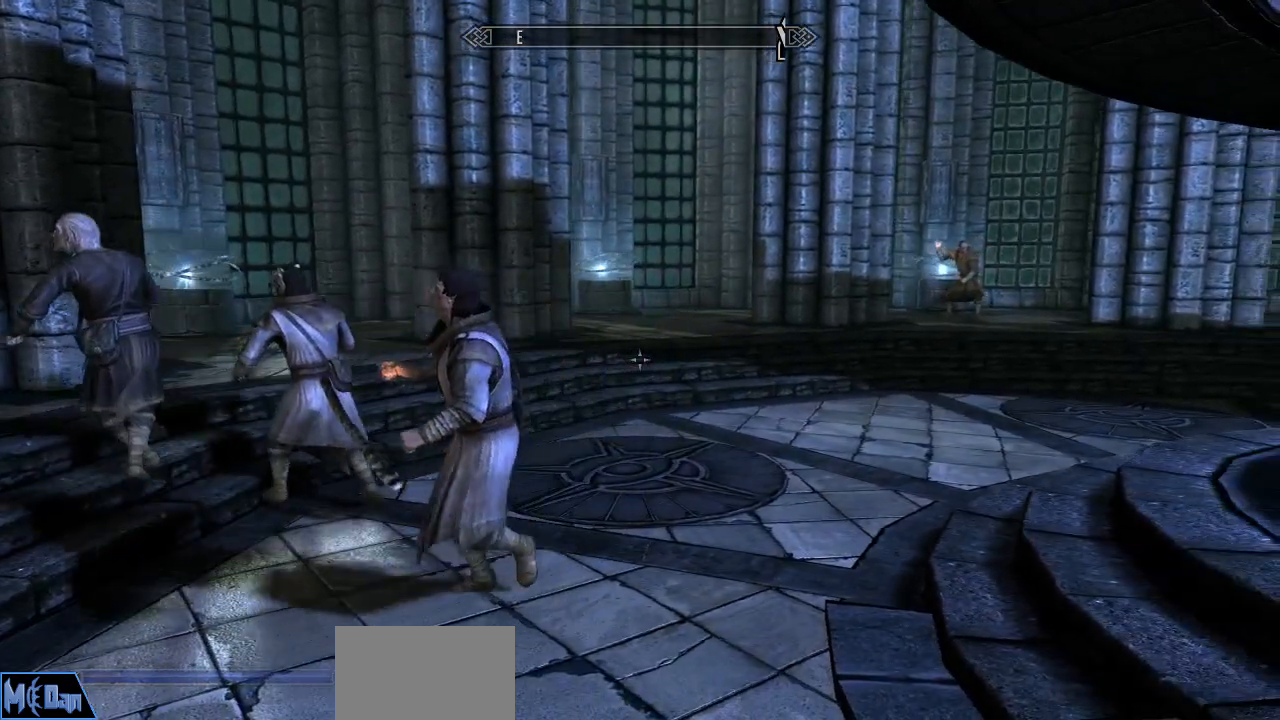
{"keys": ["w"], "mouse": [], "mouse_move": "left", "events": [[350, "w", "down"]]}
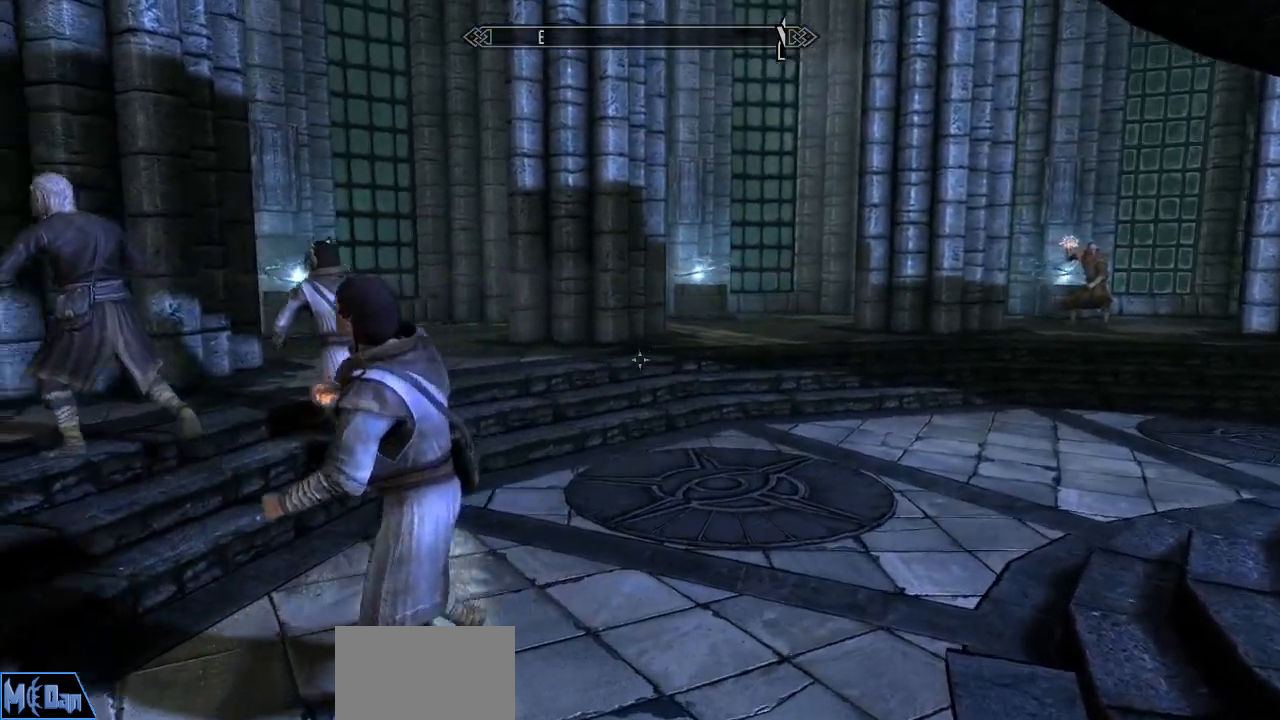
{"keys": ["d"], "mouse": [], "mouse_move": "left", "events": [[133, "d", "down"], [283, "w", "up"]]}
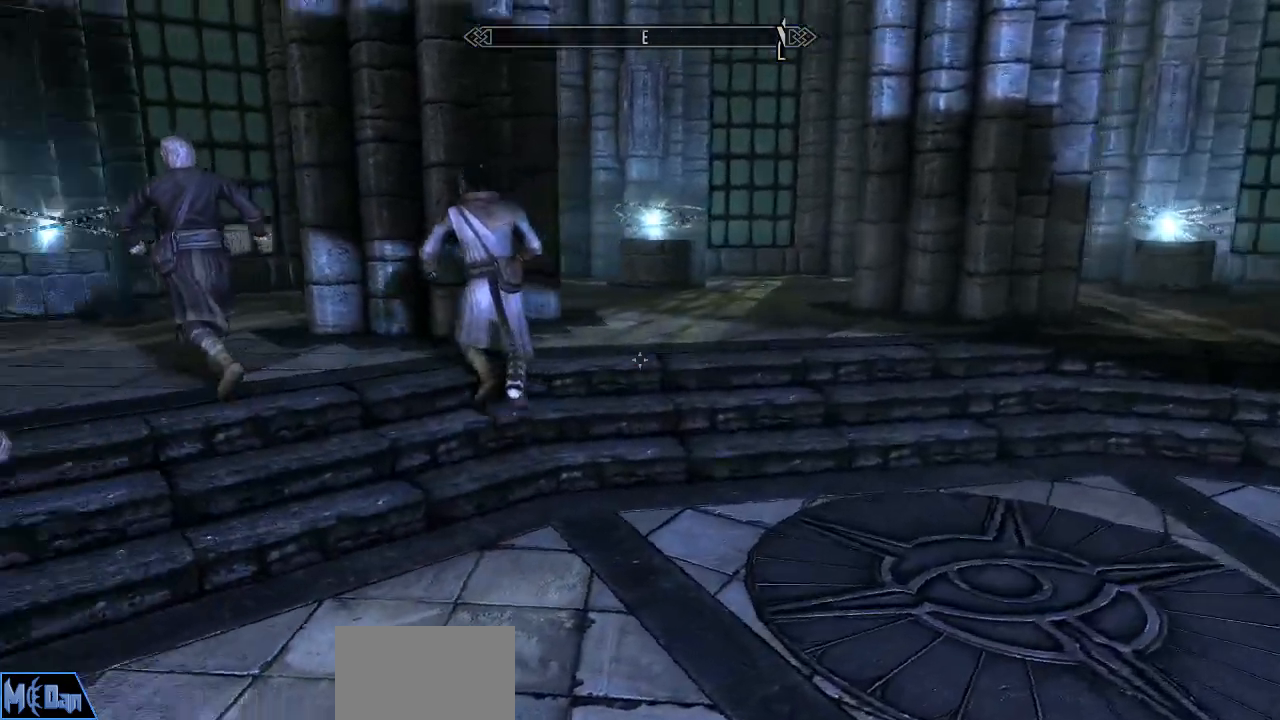
{"keys": ["d"], "mouse": [], "mouse_move": "left", "events": [[67, "d", "up"], [250, "w", "down"], [433, "d", "down"], [483, "w", "up"]]}
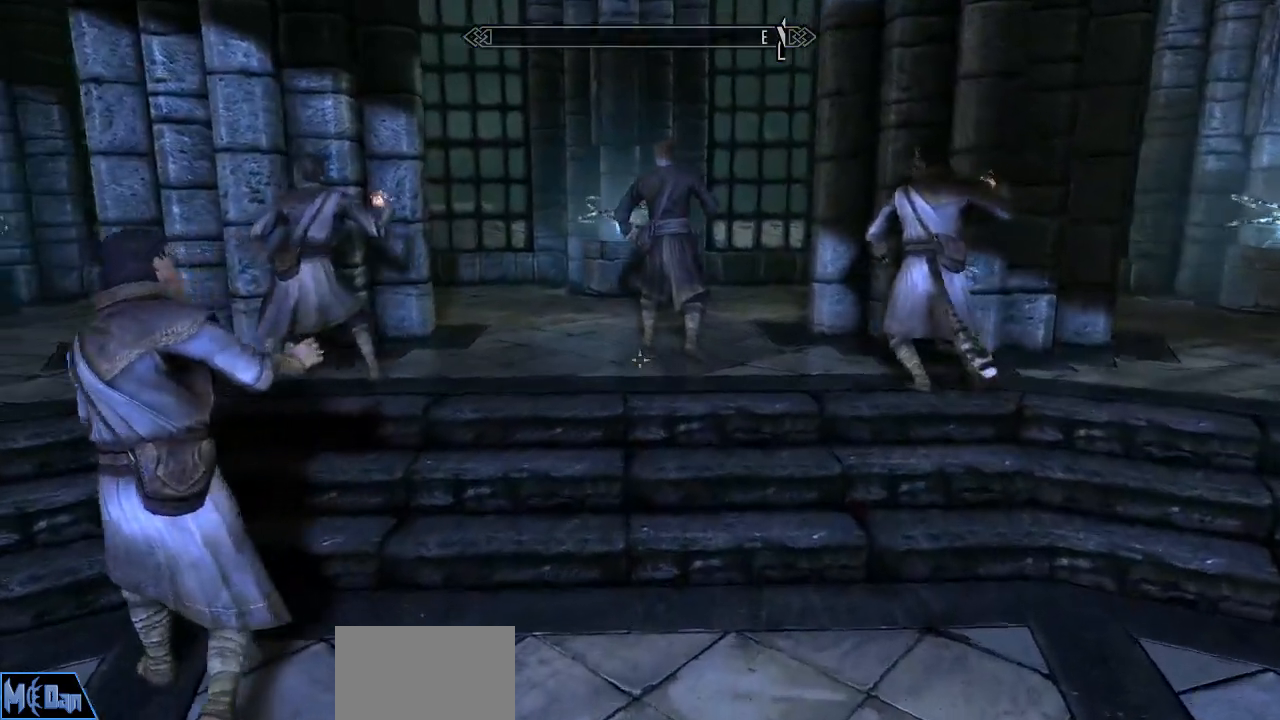
{"keys": ["w"], "mouse": [], "mouse_move": "still", "events": [[67, "d", "up"], [500, "w", "down"]]}
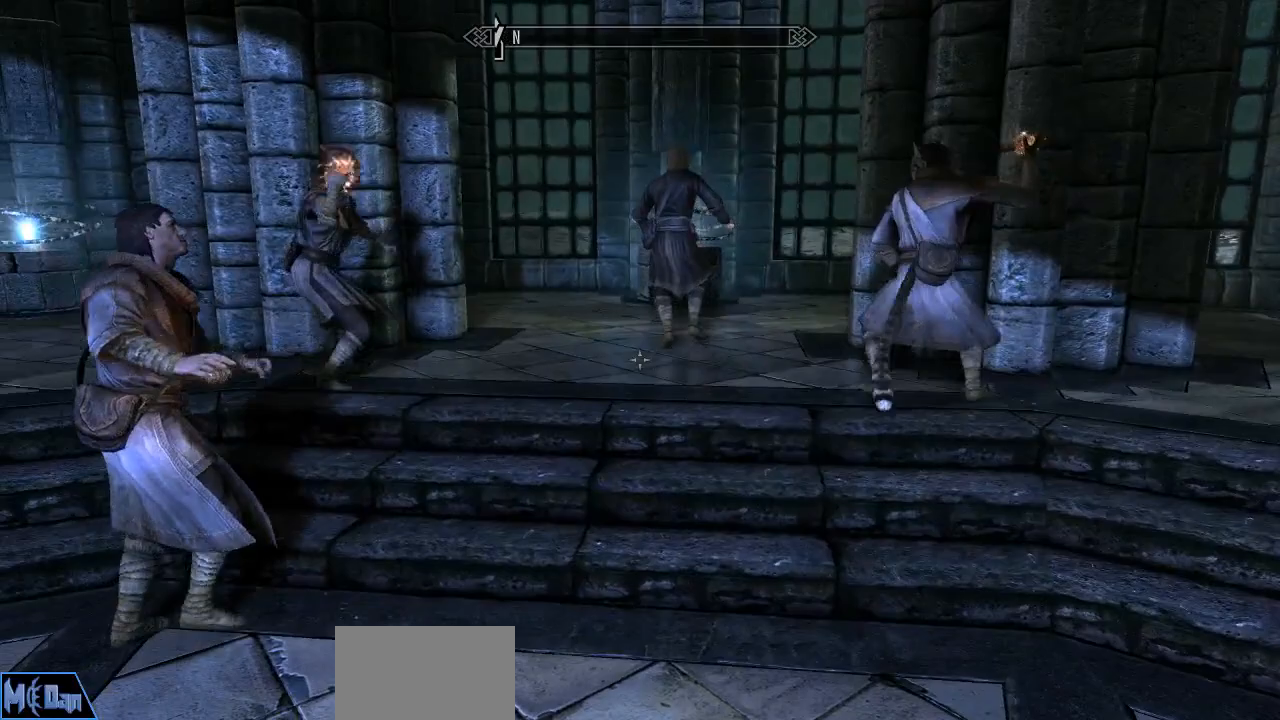
{"keys": [], "mouse": [], "mouse_move": "still", "events": [[133, "d", "down"], [183, "w", "up"], [283, "d", "up"]]}
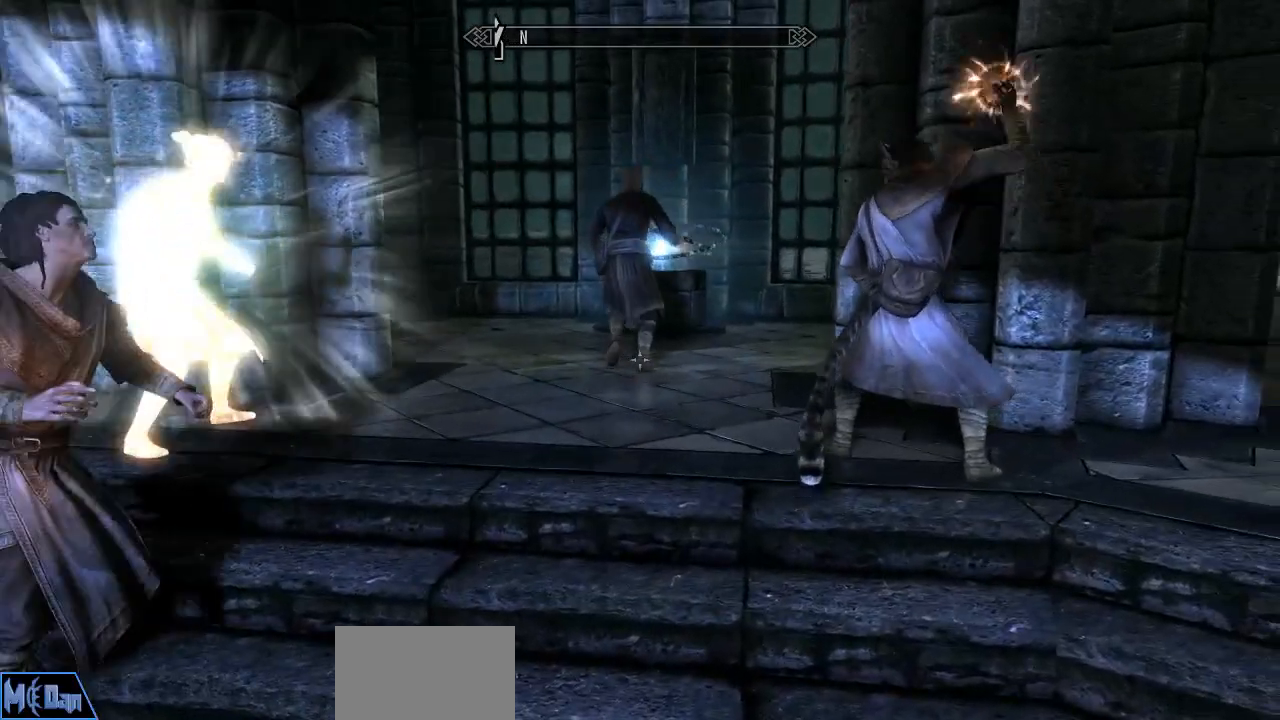
{"keys": [], "mouse": [], "mouse_move": "still", "events": [[100, "w", "down"], [333, "w", "up"]]}
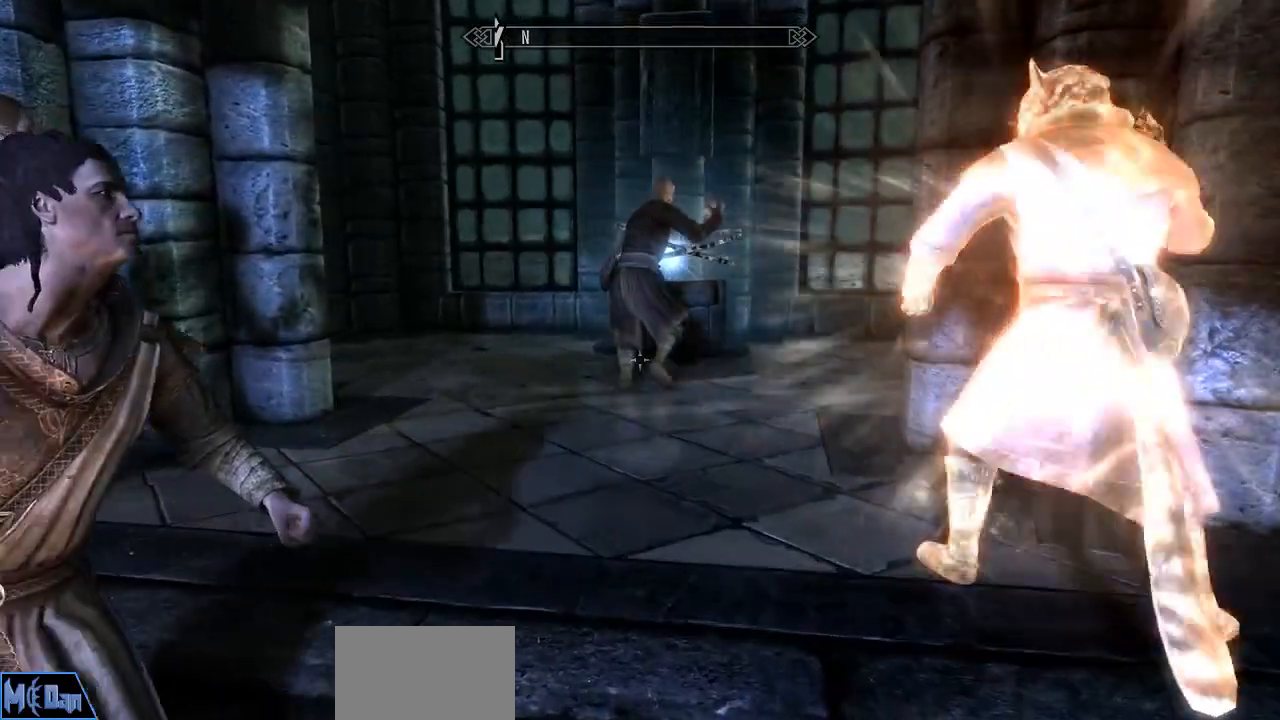
{"keys": [], "mouse": [], "mouse_move": "left", "events": [[267, "w", "down"], [400, "d", "down"], [450, "d", "up"], [450, "w", "up"]]}
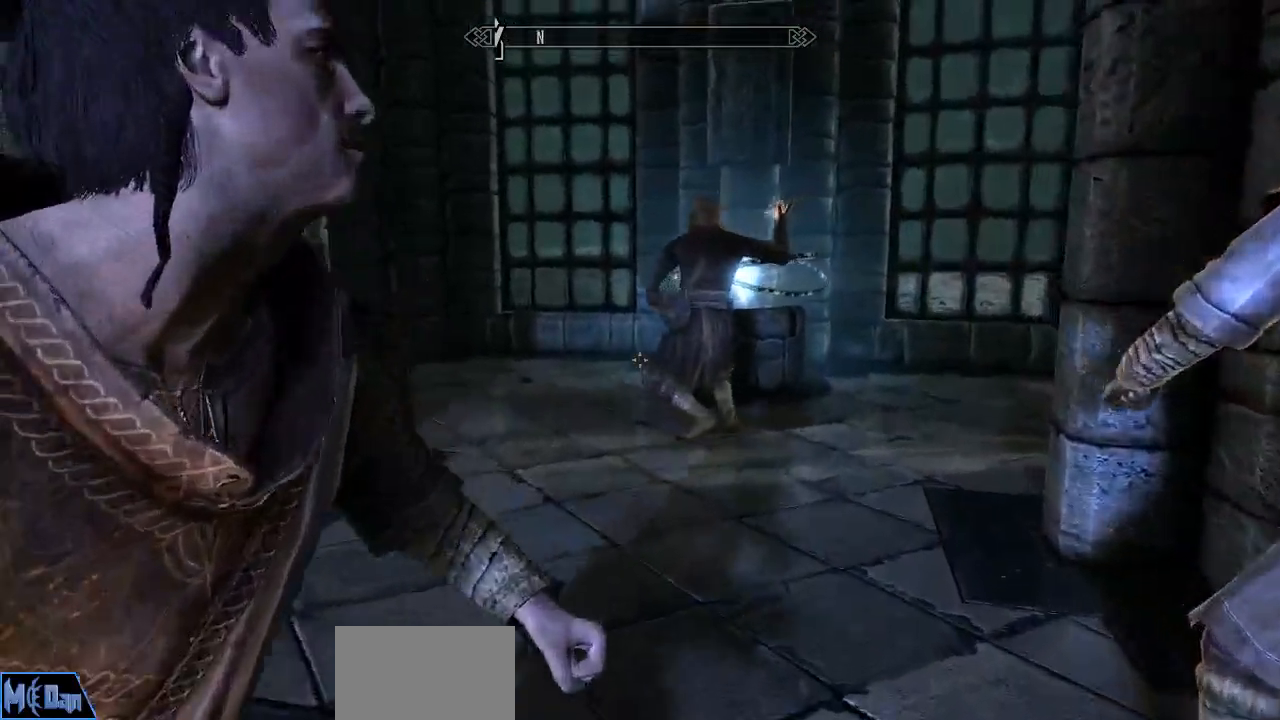
{"keys": [], "mouse": [], "mouse_move": "right", "events": [[50, "a", "down"], [317, "a", "up"]]}
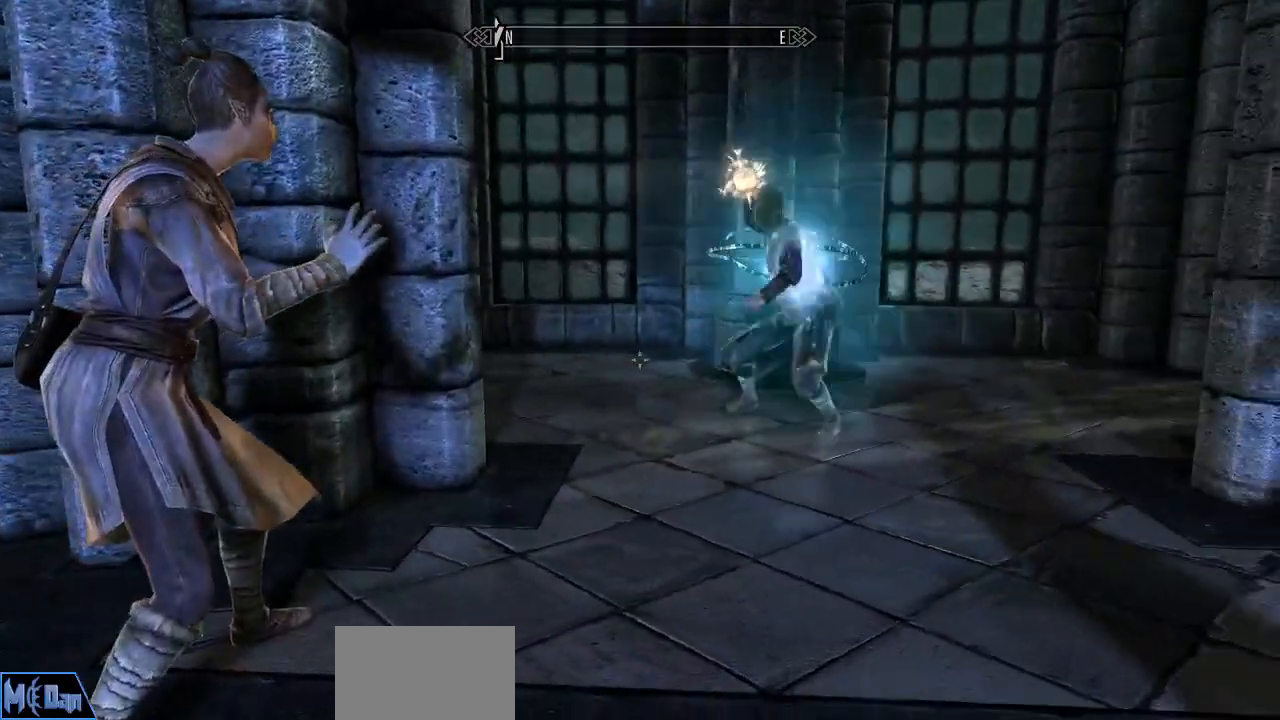
{"keys": [], "mouse": [], "mouse_move": "still", "events": [[100, "w", "down"], [300, "w", "up"]]}
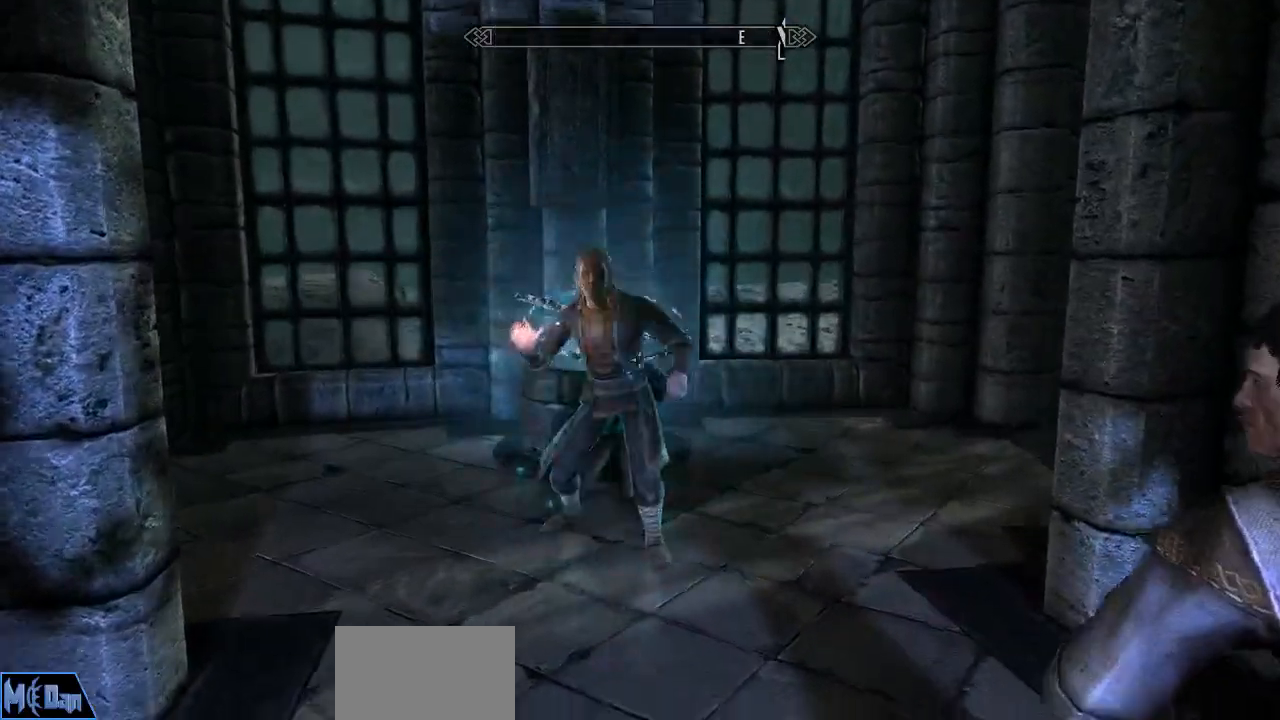
{"keys": [], "mouse": [], "mouse_move": "right", "events": [[167, "a", "down"], [267, "a", "up"], [350, "w", "down"], [450, "w", "up"]]}
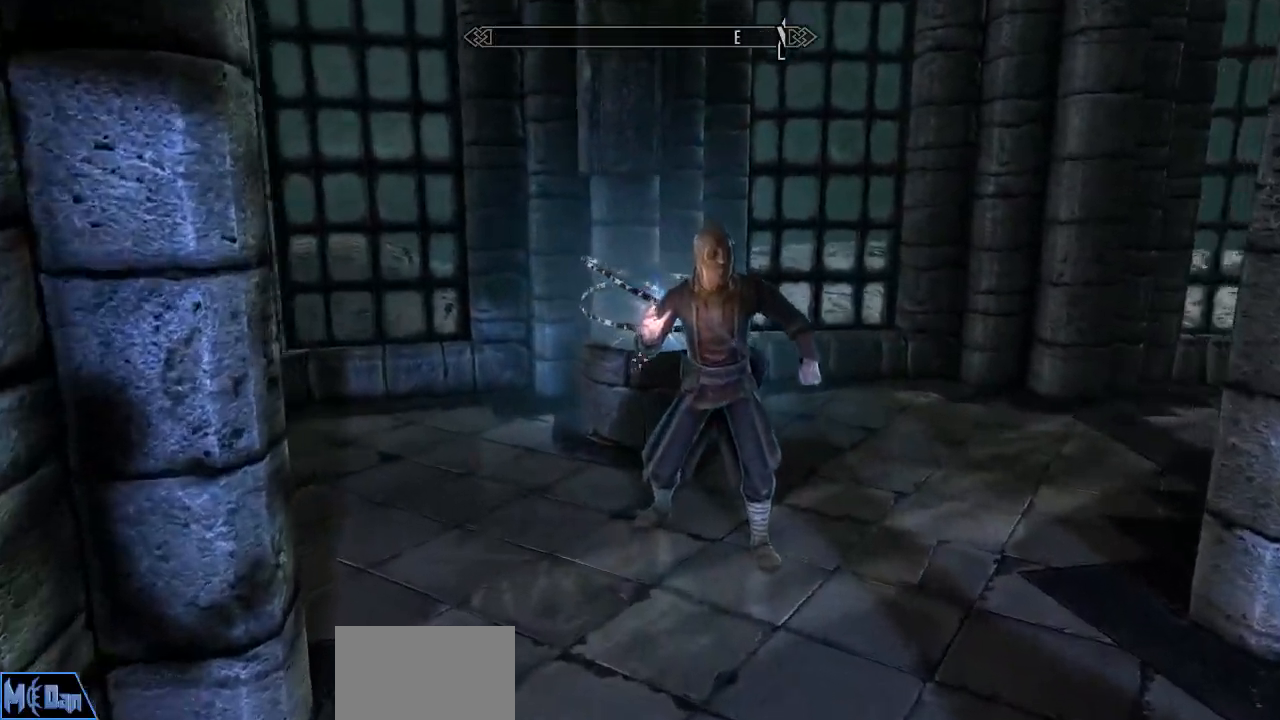
{"keys": ["d"], "mouse": [], "mouse_move": "still", "events": [[367, "mouse_left", "down"], [467, "d", "down"], [467, "mouse_left", "up"]]}
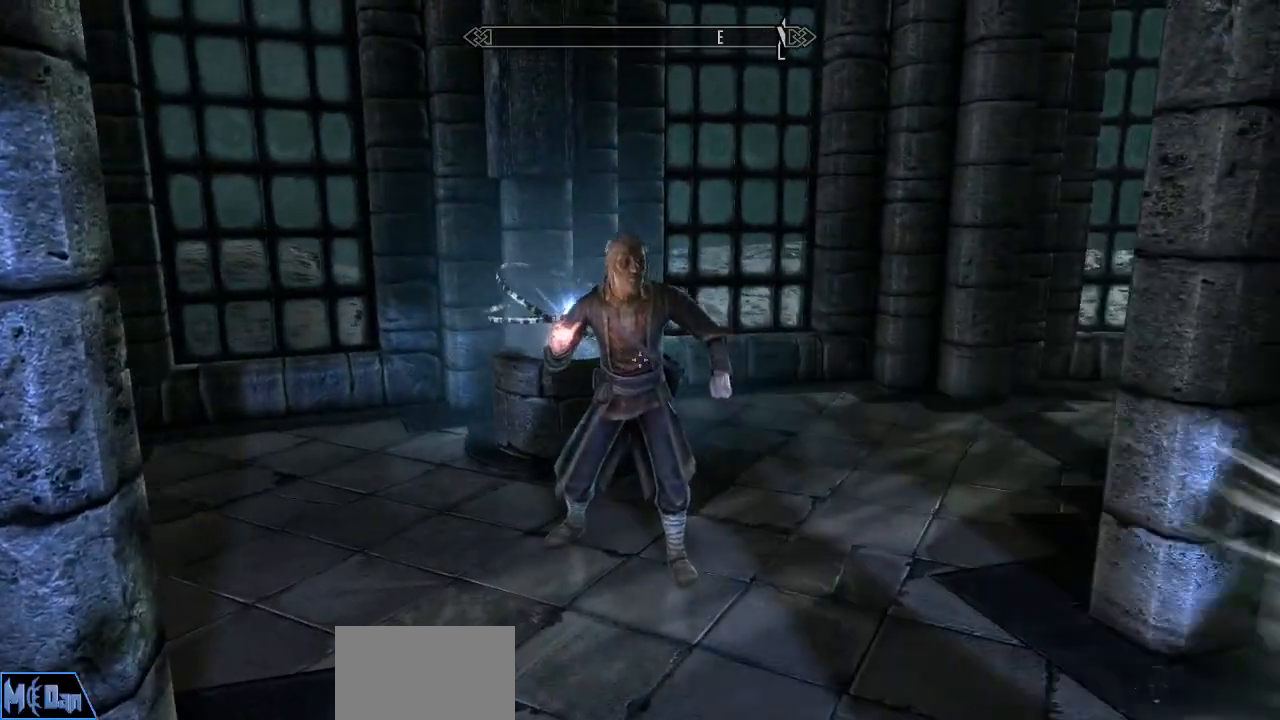
{"keys": [], "mouse": [], "mouse_move": "still", "events": [[17, "d", "up"], [333, "w", "down"], [433, "w", "up"]]}
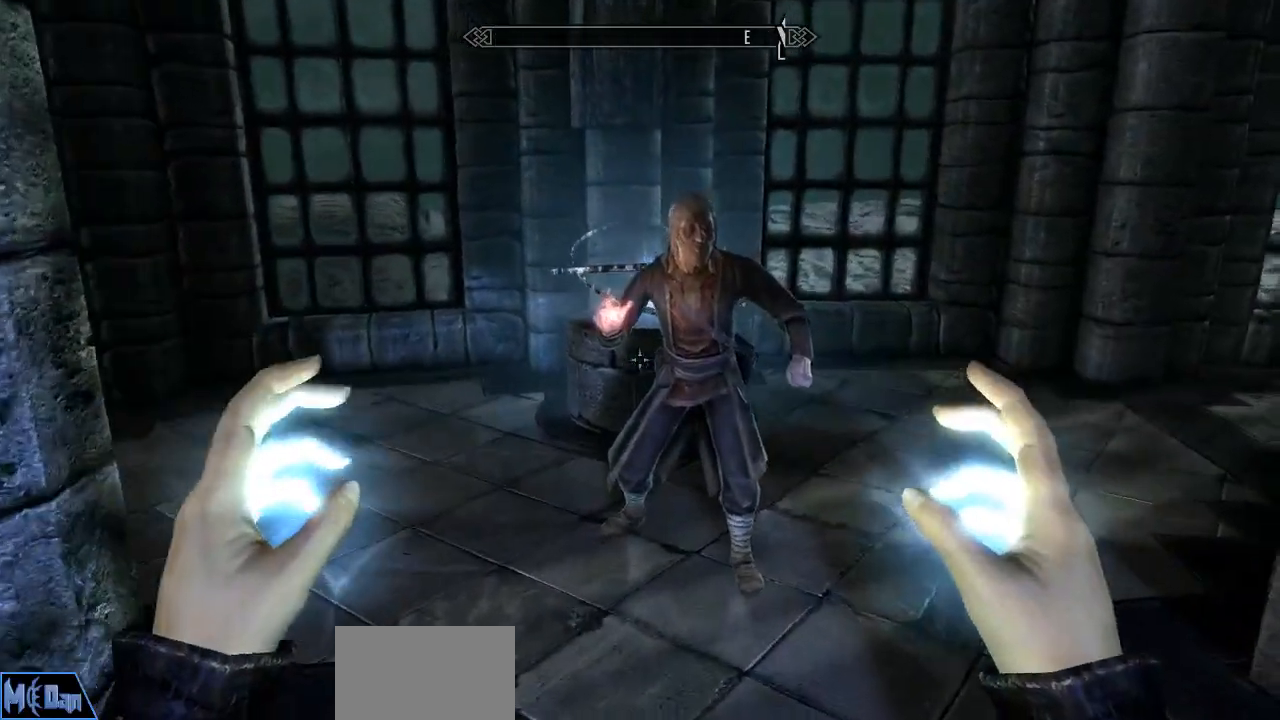
{"keys": [], "mouse": [], "mouse_move": "still", "events": []}
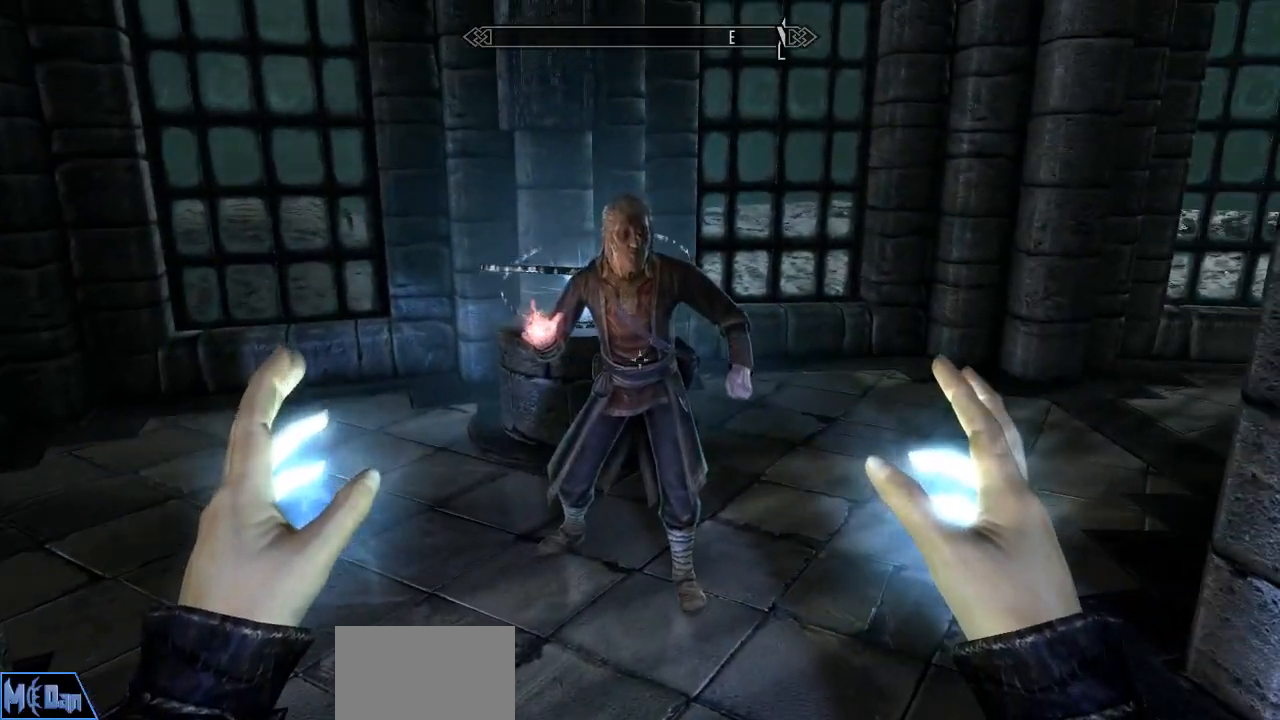
{"keys": [], "mouse": [], "mouse_move": "still", "events": [[83, "mouse_wheel", "down"], [183, "mouse_wheel", "up"], [283, "mouse_wheel", "down"], [317, "mouse_wheel", "up"]]}